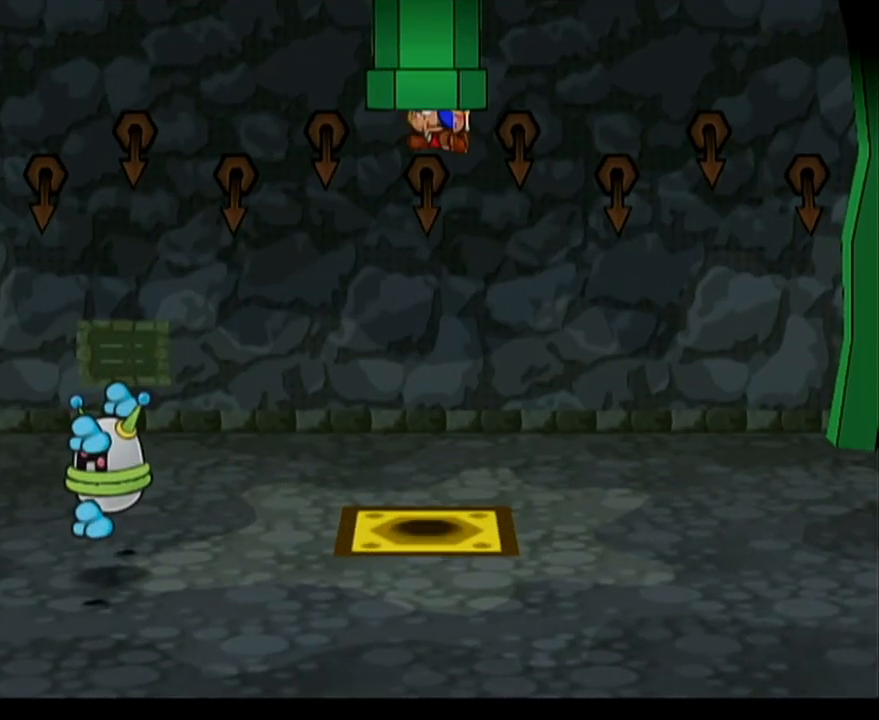
Gameplay with a controller (Nintendo layout); each line is a JSON object with the inputs held at the frame after it. "events" lists button and stick changes between this image and that frame as [ms after this image, input, new state], when the widget could be followed in between. Not read: L3 R3 right_stick.
{"buttons": [], "left_stick": "down-left", "events": [[450, "left_stick", "down-left"]]}
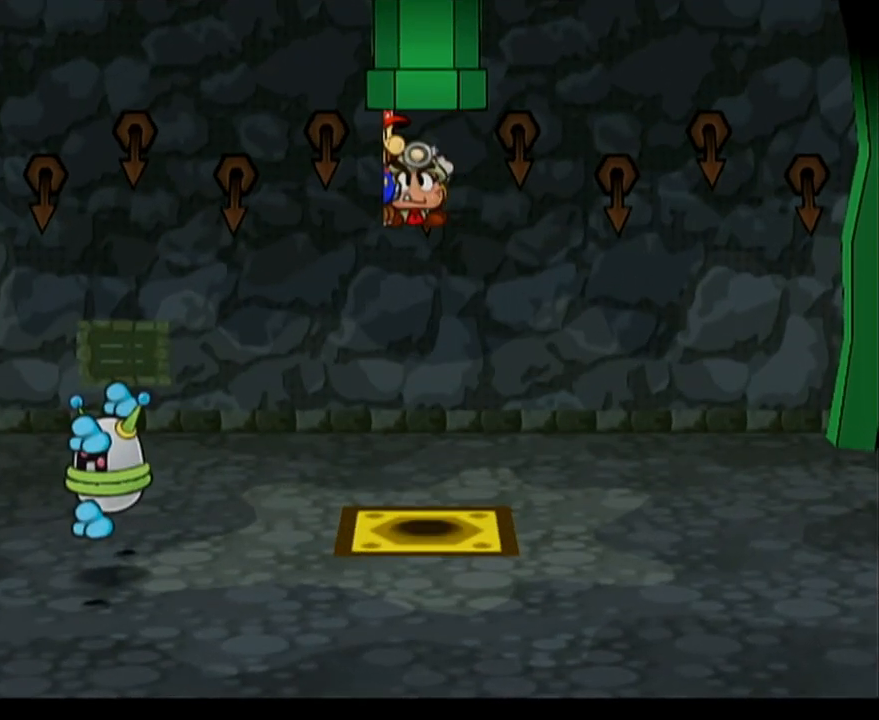
{"buttons": [], "left_stick": "down-left", "events": []}
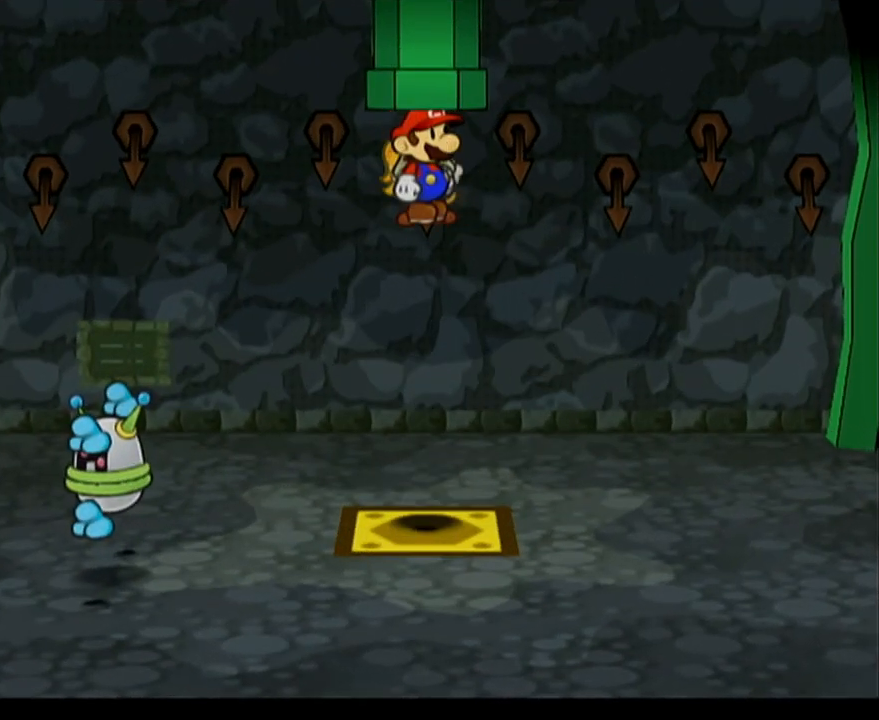
{"buttons": ["R1"], "left_stick": "down-left", "events": [[483, "R1", "down"]]}
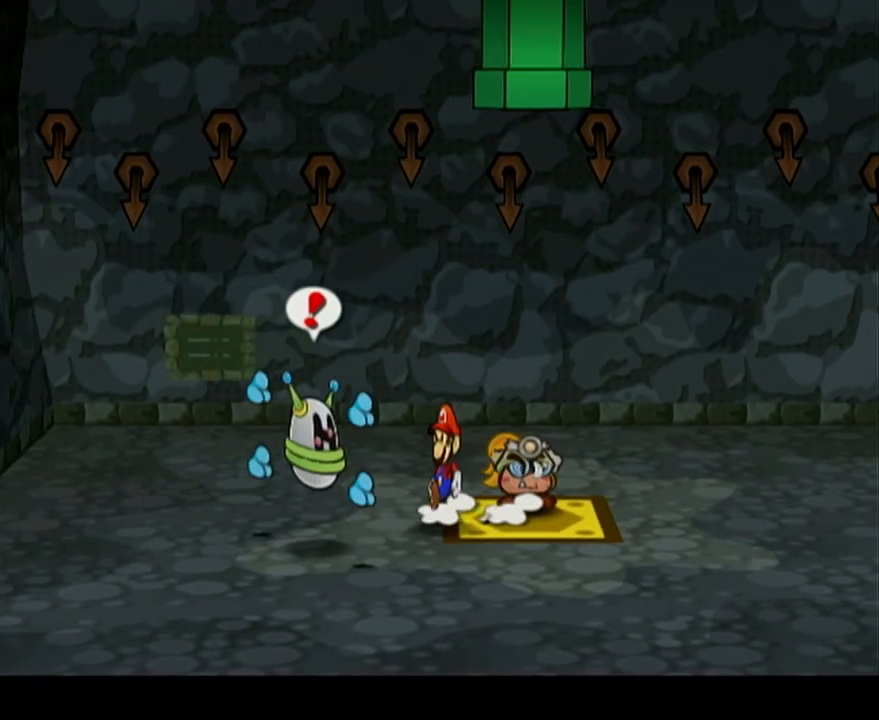
{"buttons": [], "left_stick": "center", "events": [[400, "left_stick", "center"], [433, "R1", "up"]]}
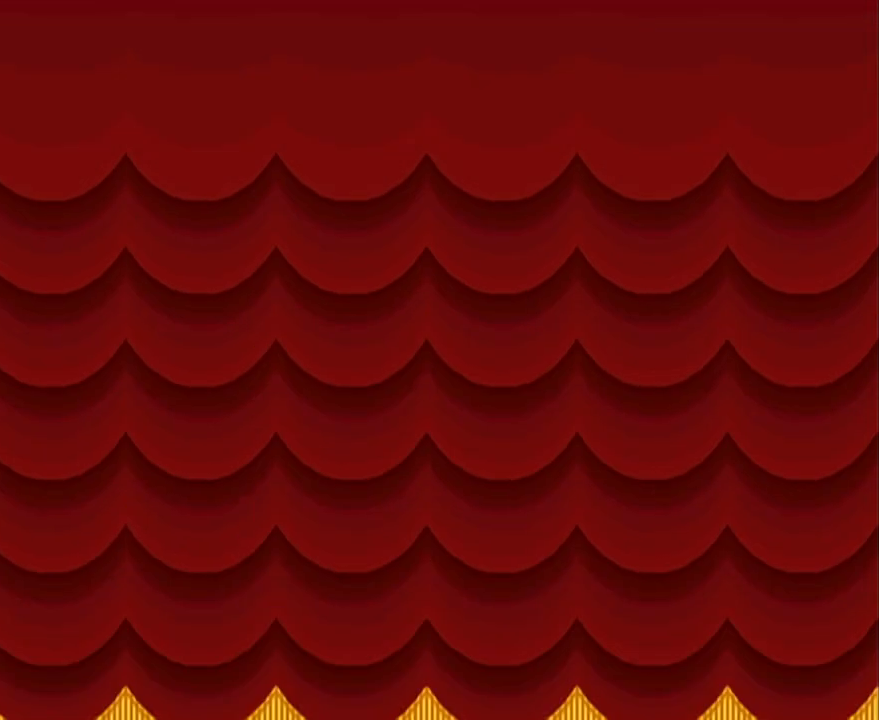
{"buttons": [], "left_stick": "center", "events": []}
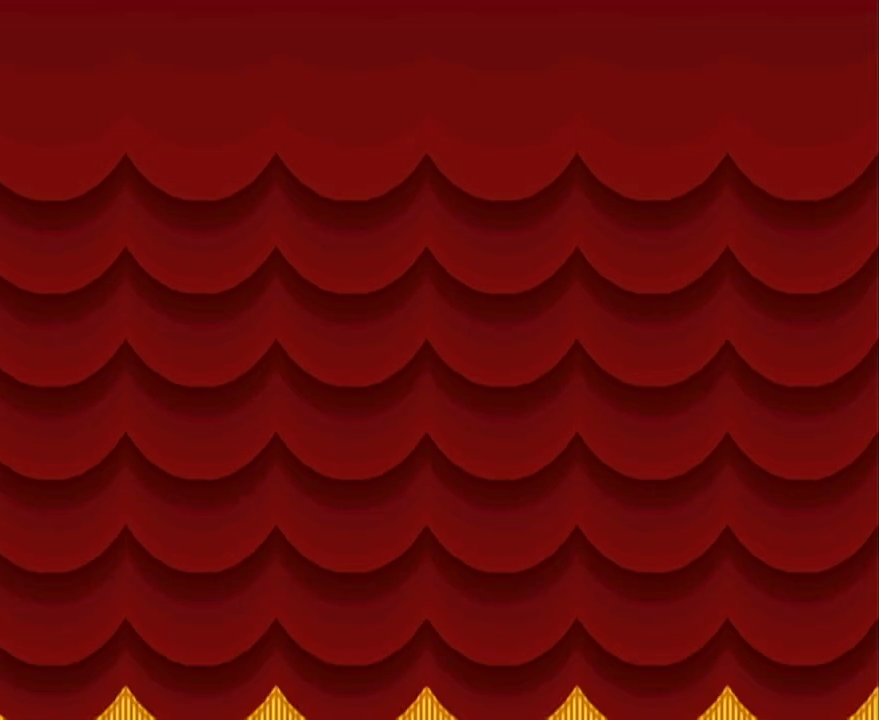
{"buttons": [], "left_stick": "center", "events": []}
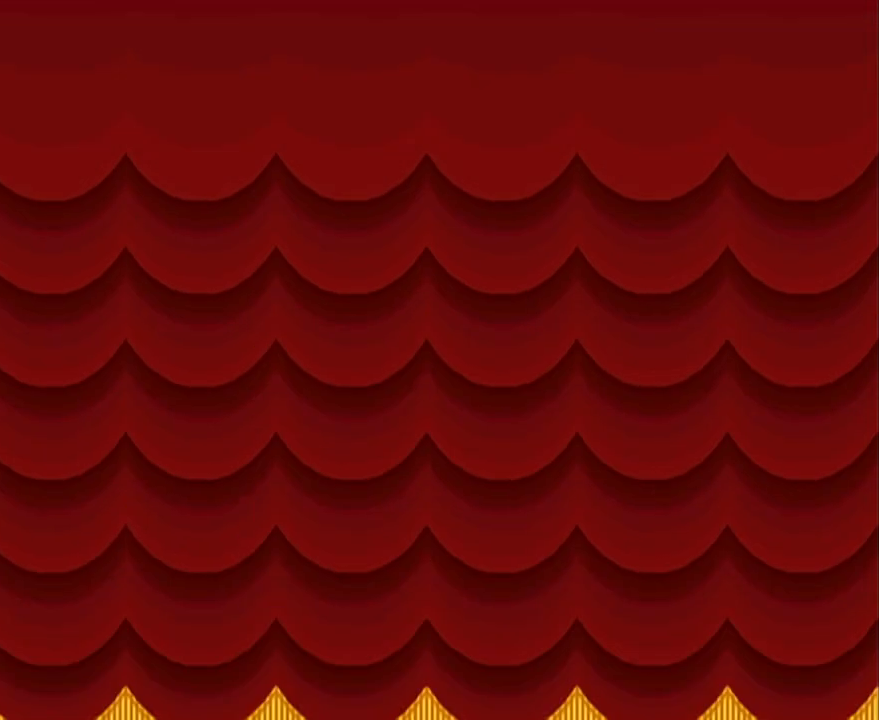
{"buttons": [], "left_stick": "center", "events": []}
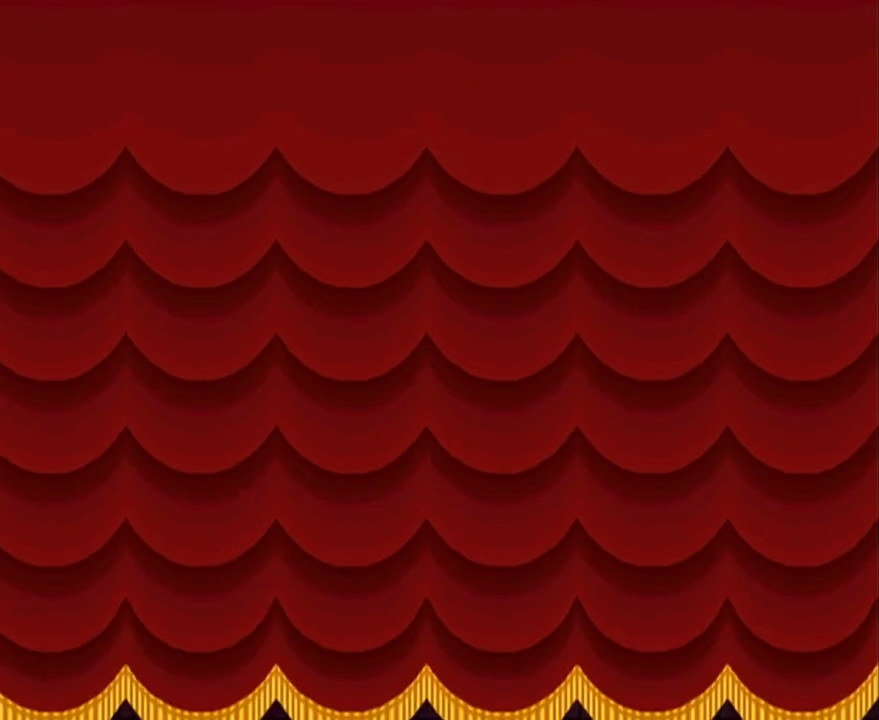
{"buttons": [], "left_stick": "center", "events": []}
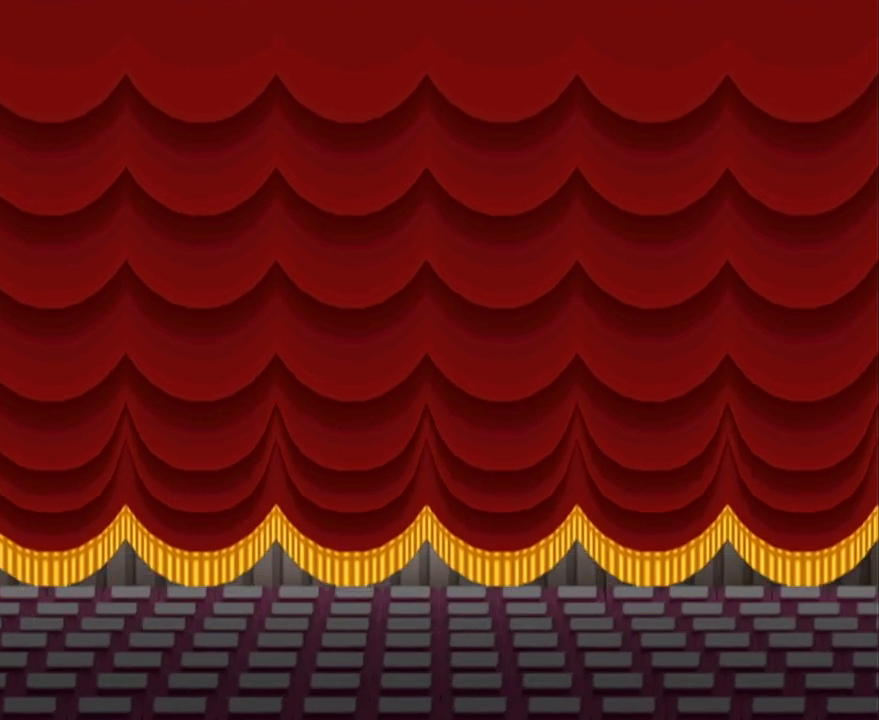
{"buttons": [], "left_stick": "center", "events": []}
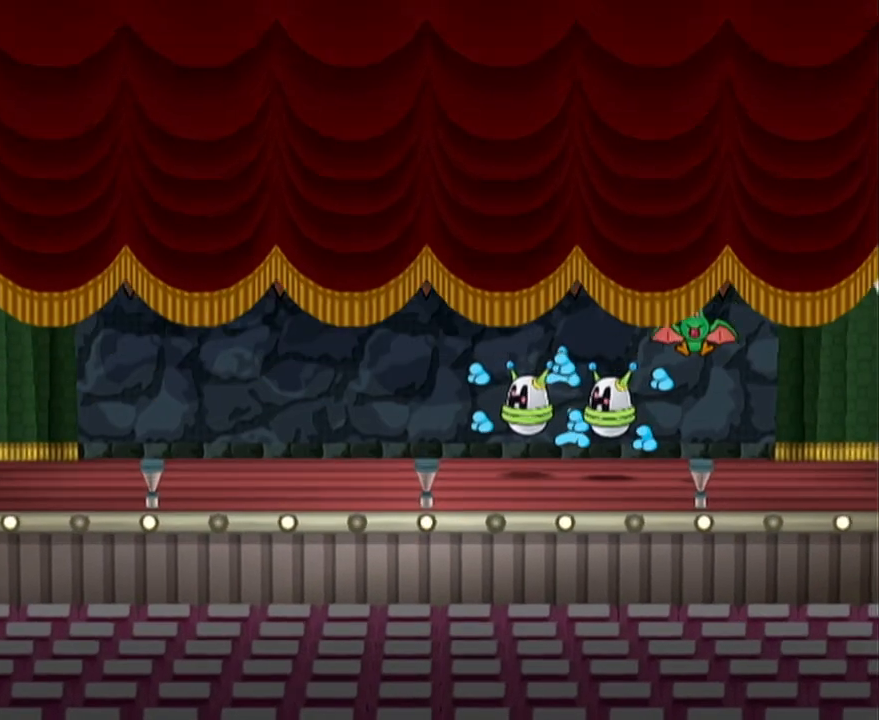
{"buttons": [], "left_stick": "center", "events": []}
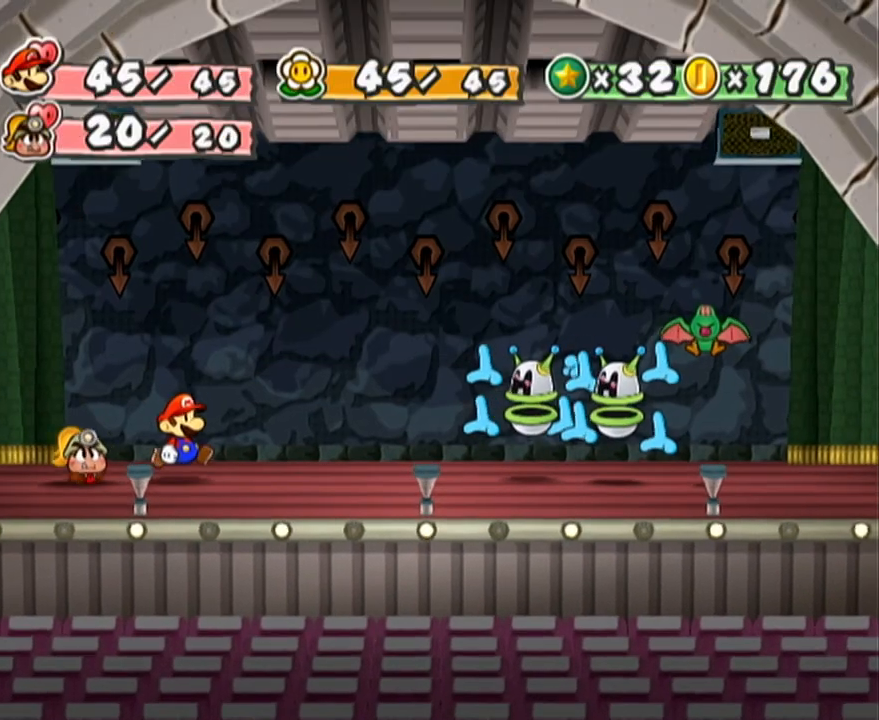
{"buttons": [], "left_stick": "center", "events": [[267, "Y", "down"], [317, "Y", "up"]]}
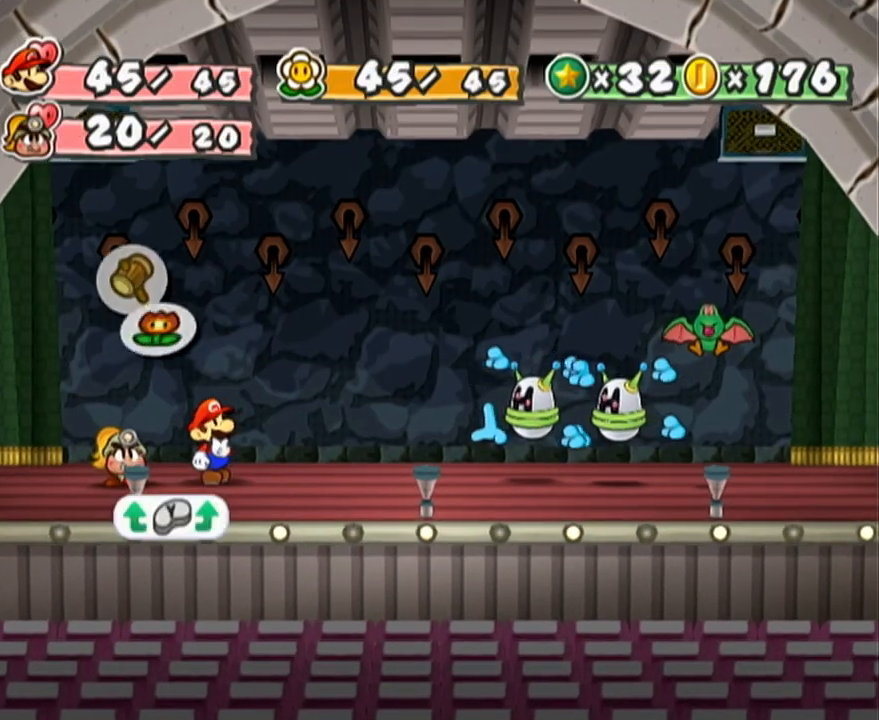
{"buttons": [], "left_stick": "center", "events": [[83, "Y", "down"], [150, "Y", "up"]]}
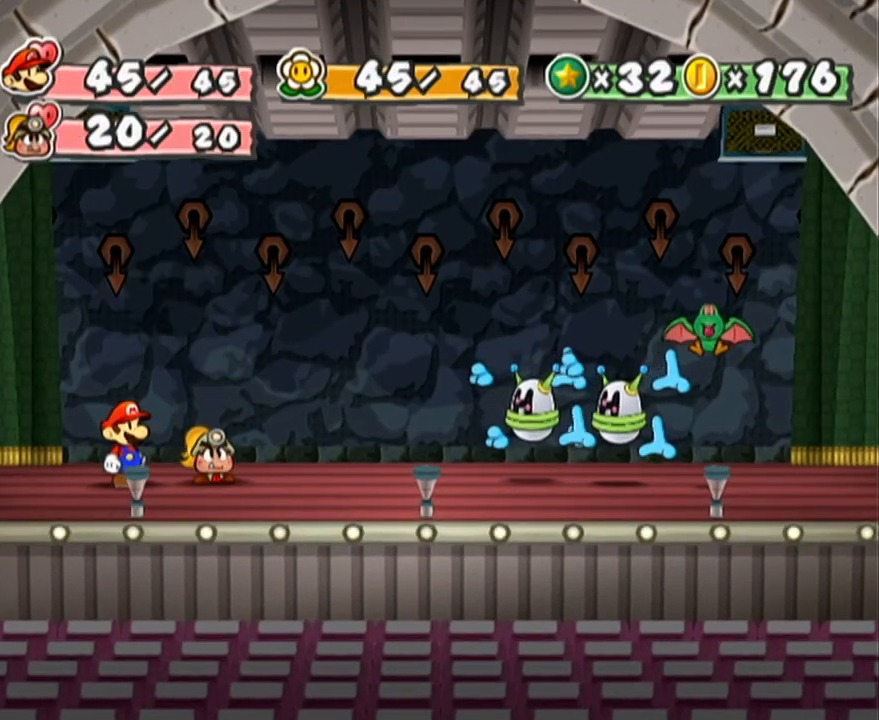
{"buttons": [], "left_stick": "center", "events": []}
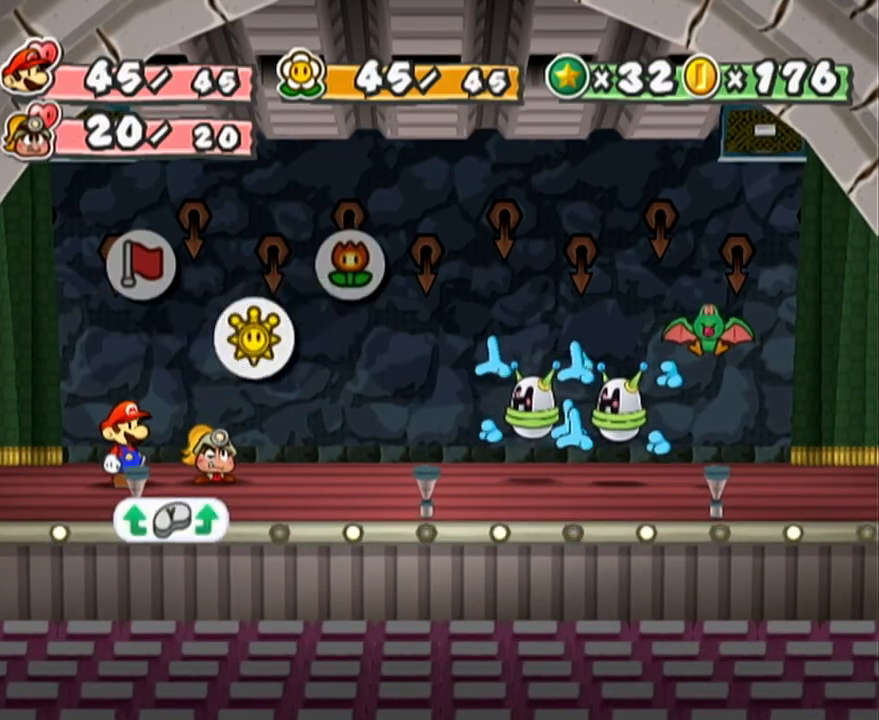
{"buttons": [], "left_stick": "down", "events": [[17, "left_stick", "left"], [150, "left_stick", "center"], [250, "A", "down"], [283, "A", "up"], [333, "A", "down"], [400, "A", "up"], [483, "left_stick", "down"]]}
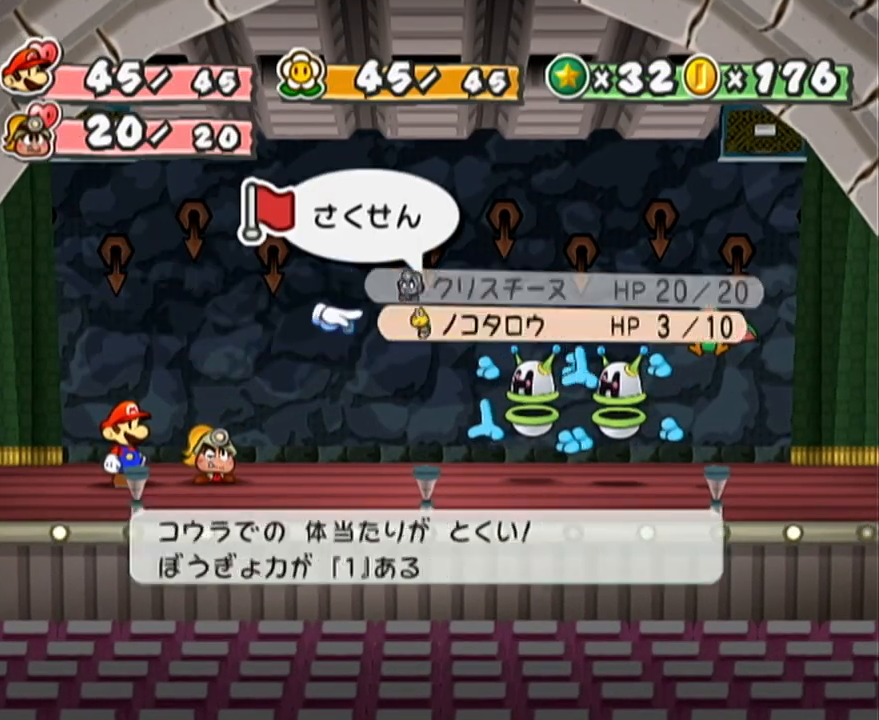
{"buttons": [], "left_stick": "center", "events": [[50, "A", "down"], [117, "A", "up"], [117, "left_stick", "center"]]}
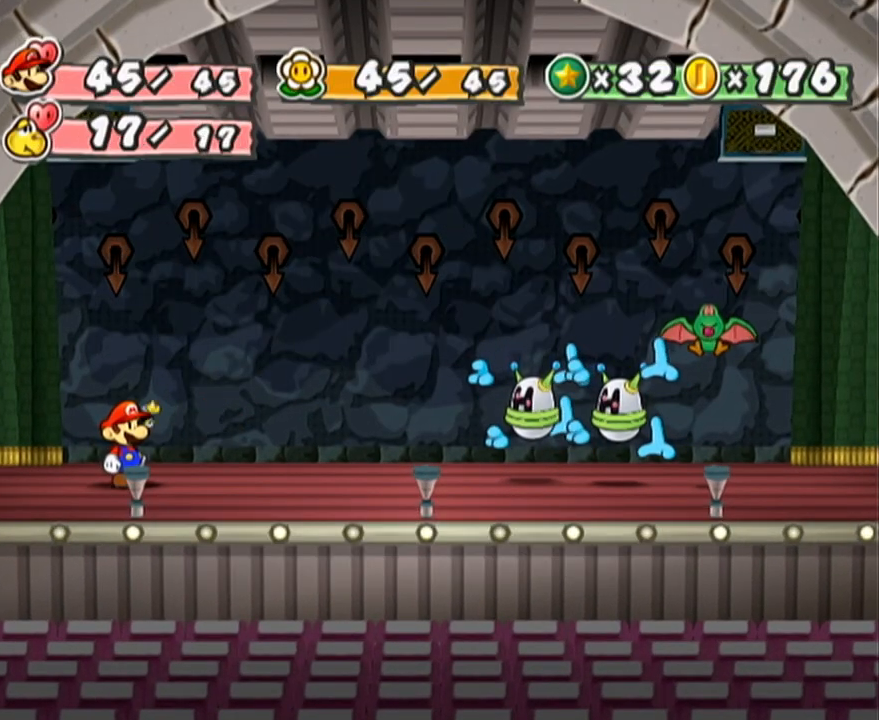
{"buttons": [], "left_stick": "center", "events": []}
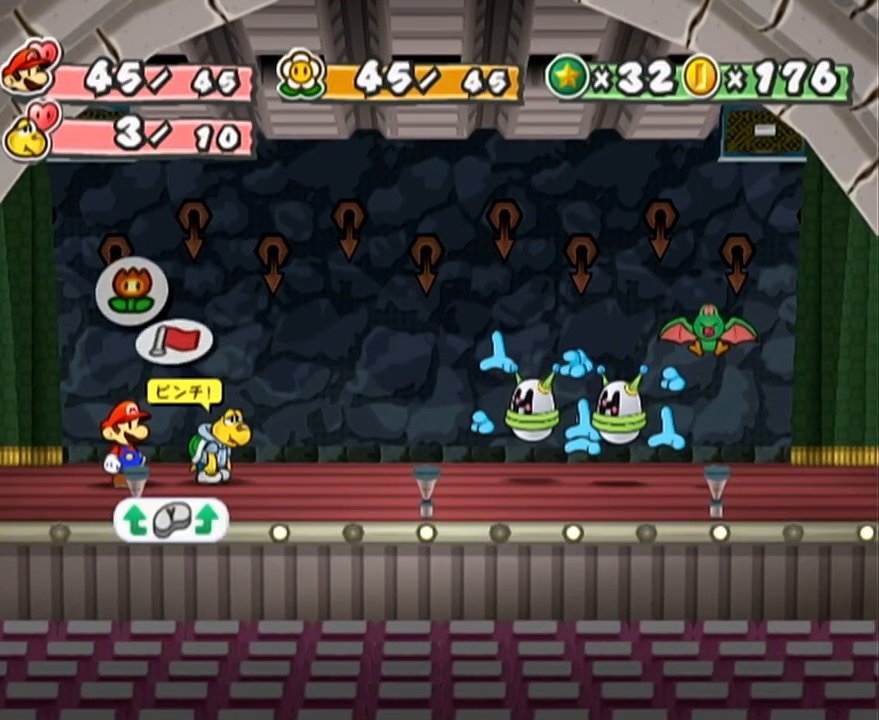
{"buttons": [], "left_stick": "center", "events": [[267, "A", "down"], [333, "A", "up"], [333, "left_stick", "down"], [450, "A", "down"], [450, "left_stick", "center"], [500, "A", "up"]]}
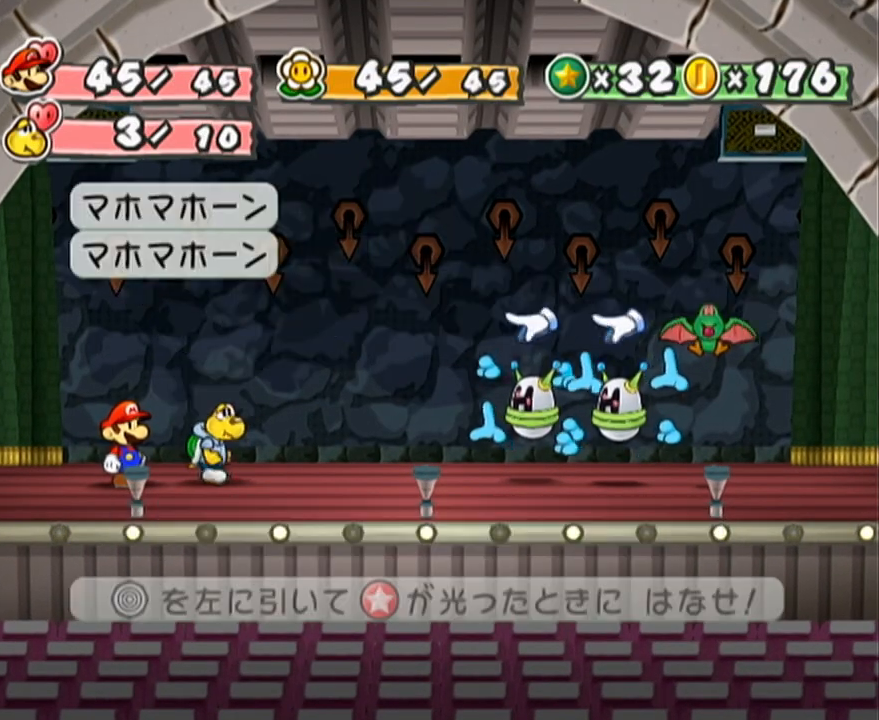
{"buttons": [], "left_stick": "left", "events": [[50, "A", "down"], [150, "A", "up"], [250, "left_stick", "left"]]}
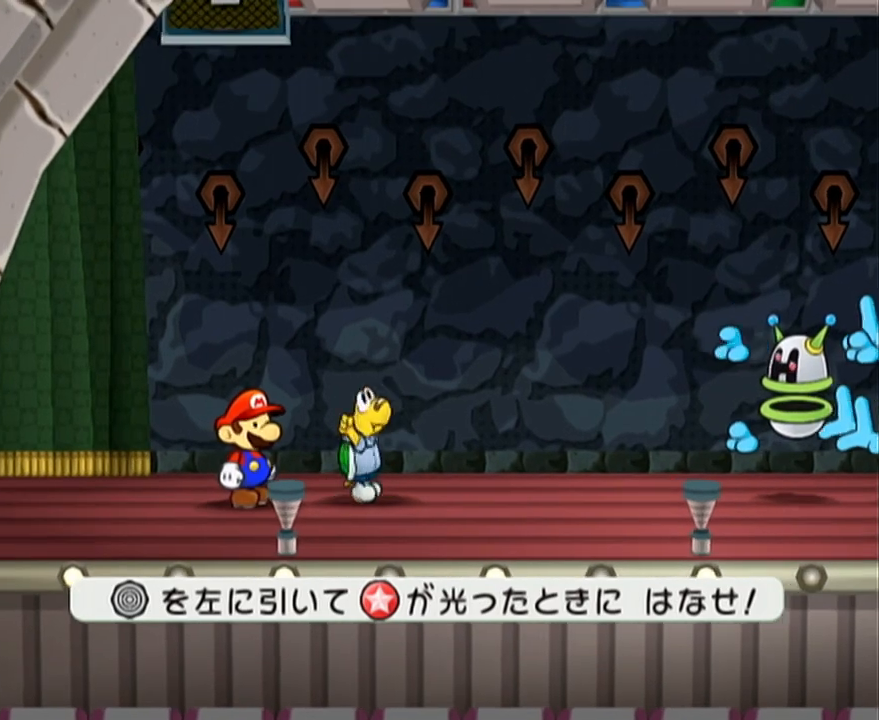
{"buttons": [], "left_stick": "left", "events": []}
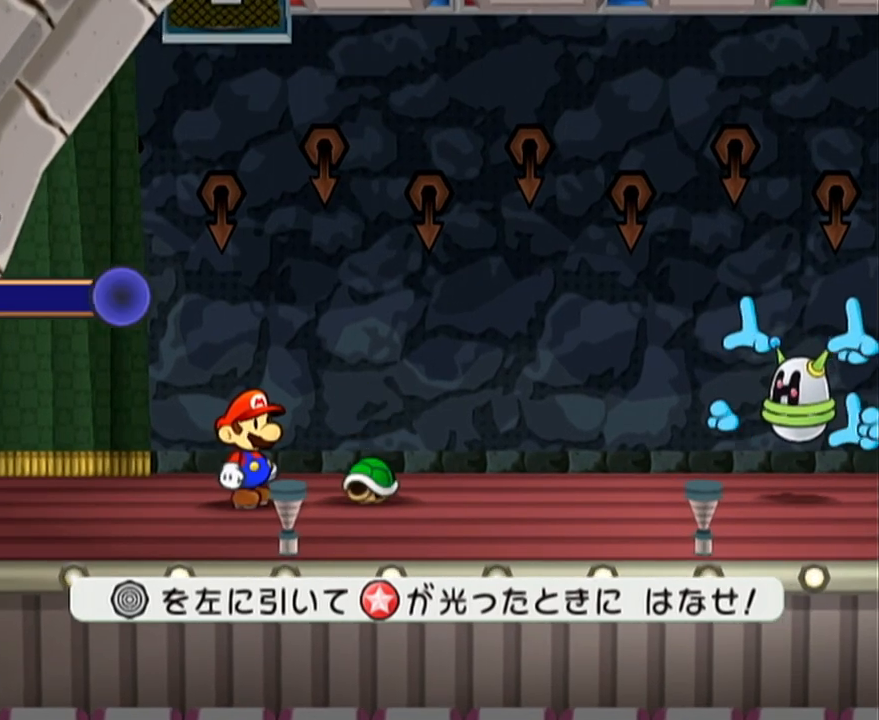
{"buttons": [], "left_stick": "center", "events": [[333, "left_stick", "center"]]}
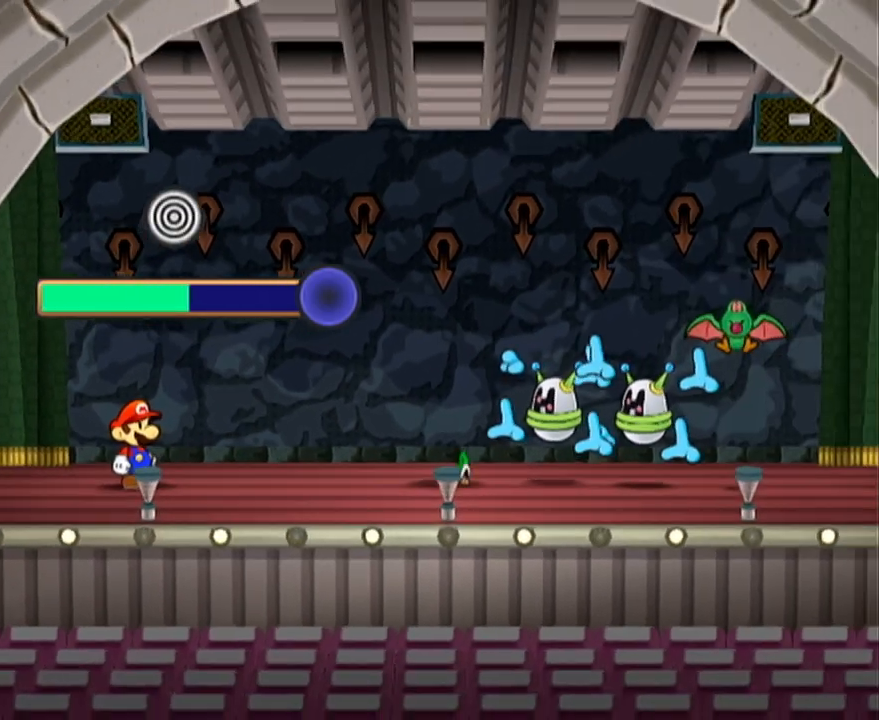
{"buttons": [], "left_stick": "center", "events": []}
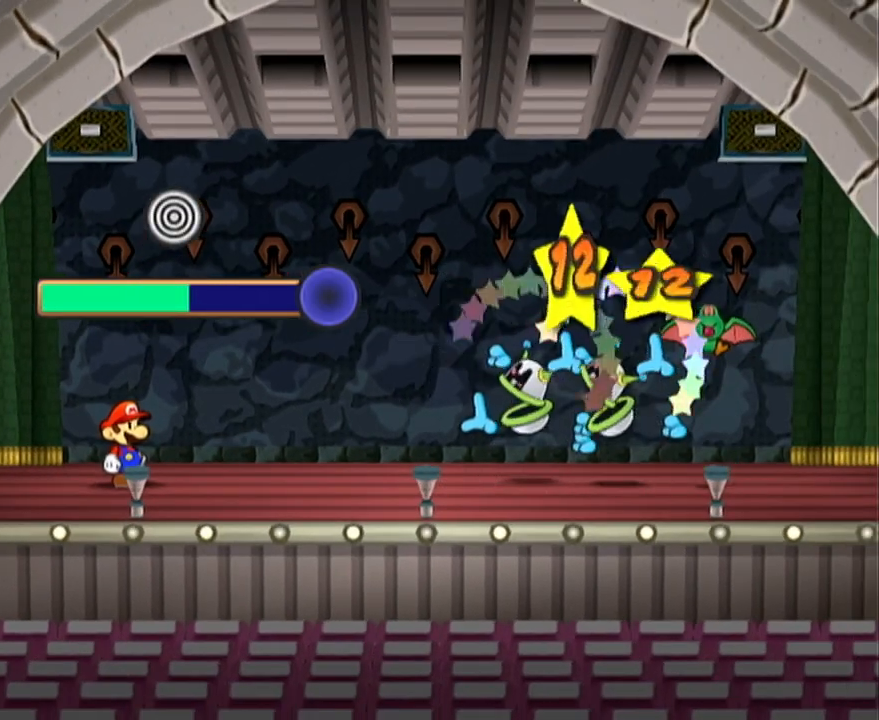
{"buttons": [], "left_stick": "center", "events": []}
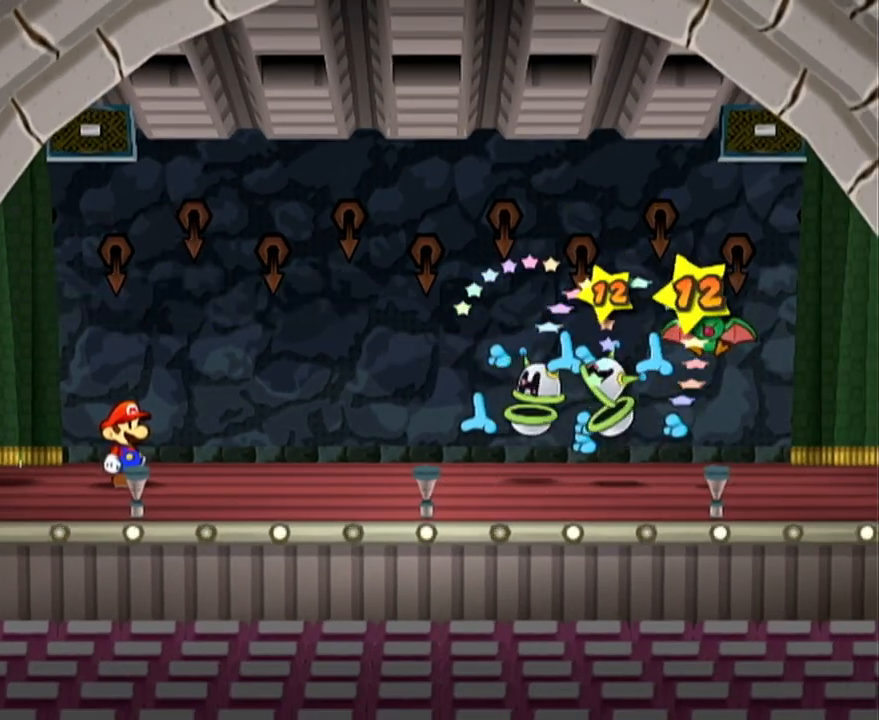
{"buttons": [], "left_stick": "center", "events": []}
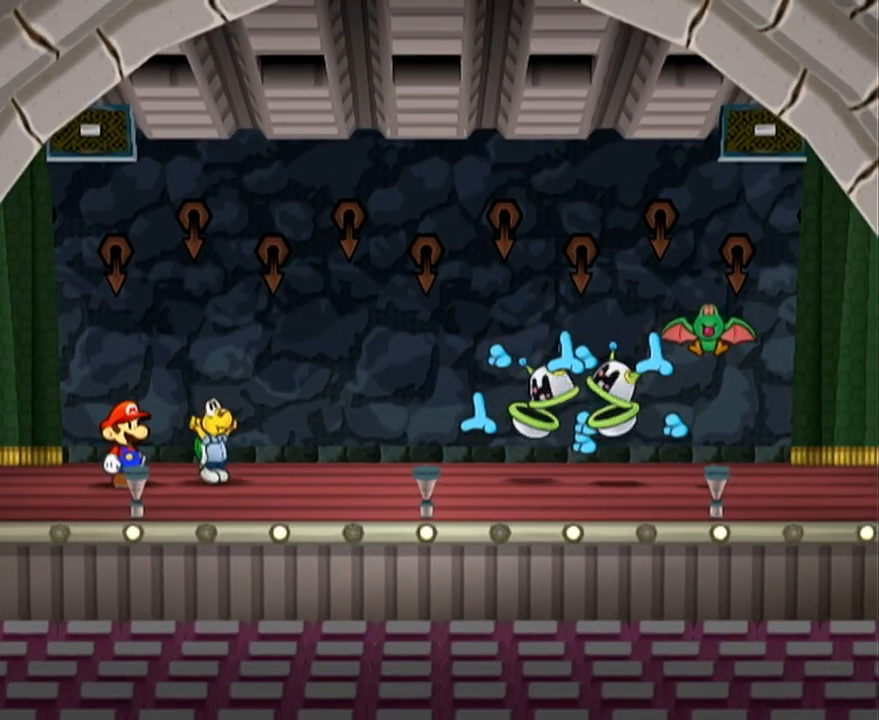
{"buttons": [], "left_stick": "center", "events": []}
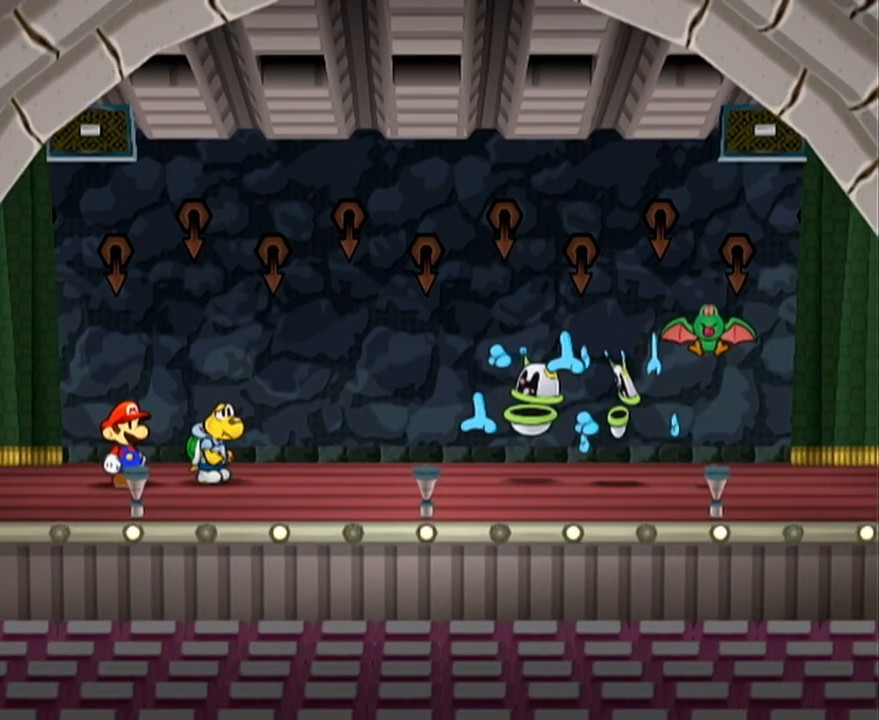
{"buttons": [], "left_stick": "center", "events": []}
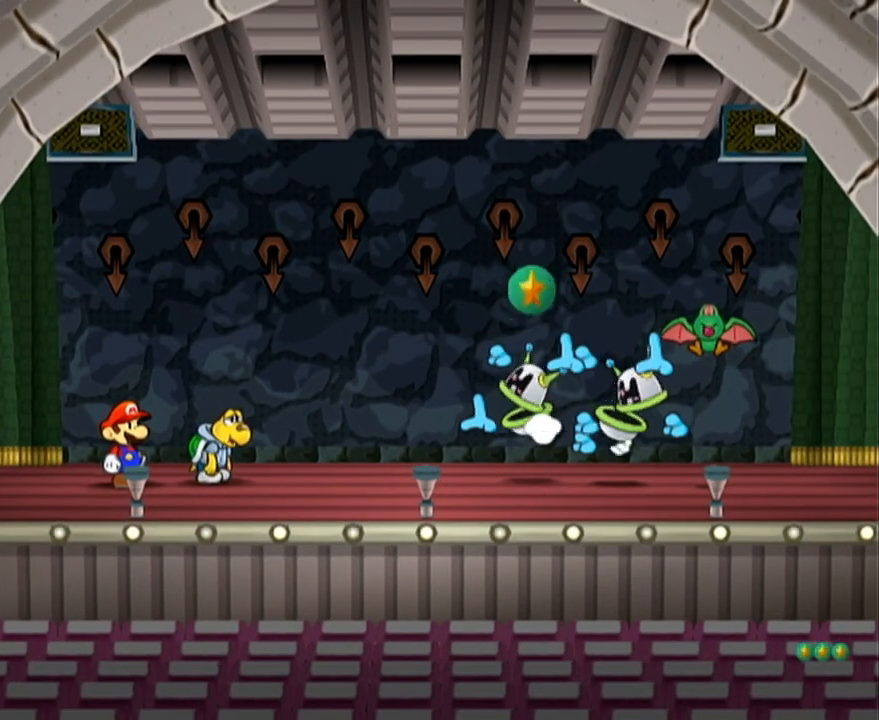
{"buttons": [], "left_stick": "center", "events": []}
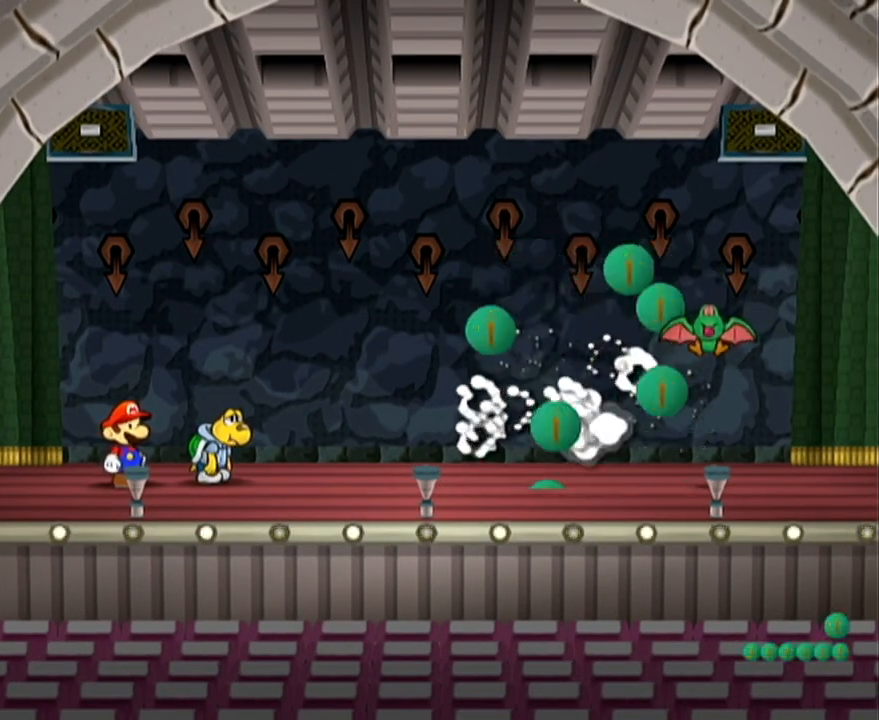
{"buttons": [], "left_stick": "center", "events": []}
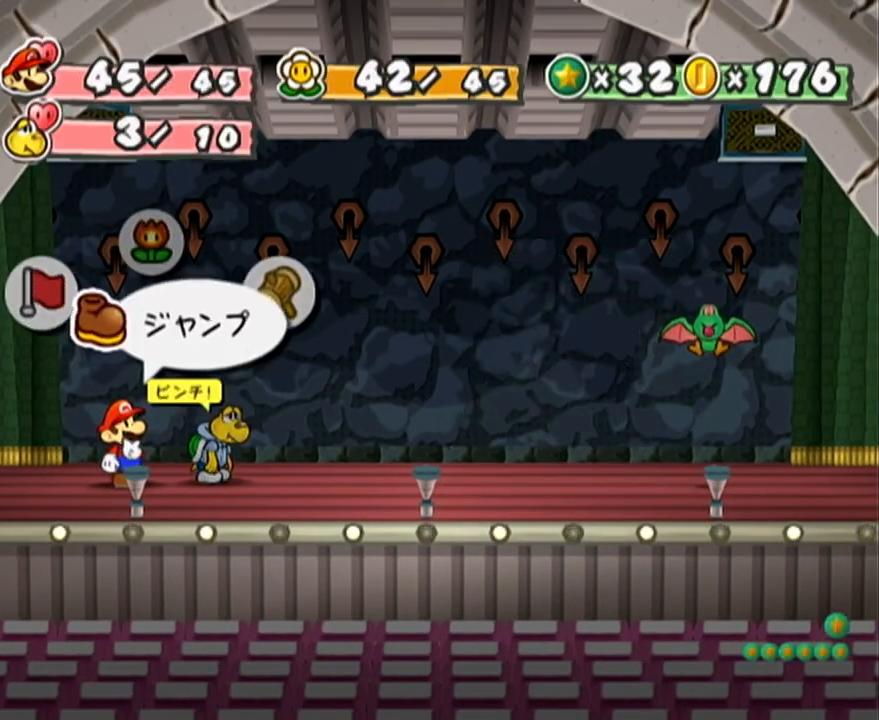
{"buttons": [], "left_stick": "down", "events": [[50, "left_stick", "left"], [217, "left_stick", "center"], [283, "A", "down"], [333, "A", "up"], [400, "A", "down"], [433, "A", "up"], [500, "left_stick", "down"]]}
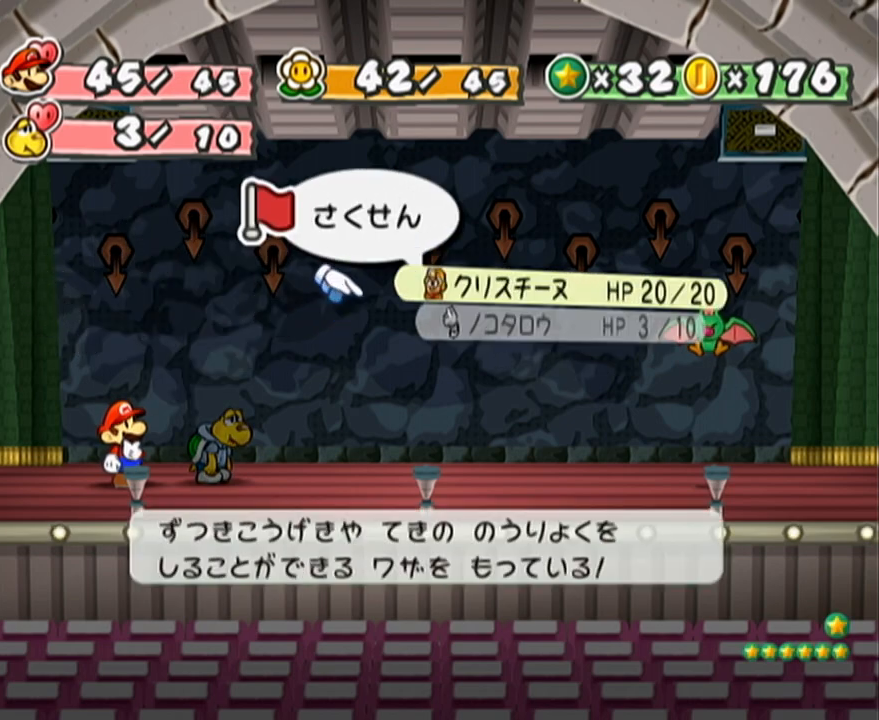
{"buttons": [], "left_stick": "center", "events": [[50, "A", "down"], [117, "A", "up"], [117, "left_stick", "center"]]}
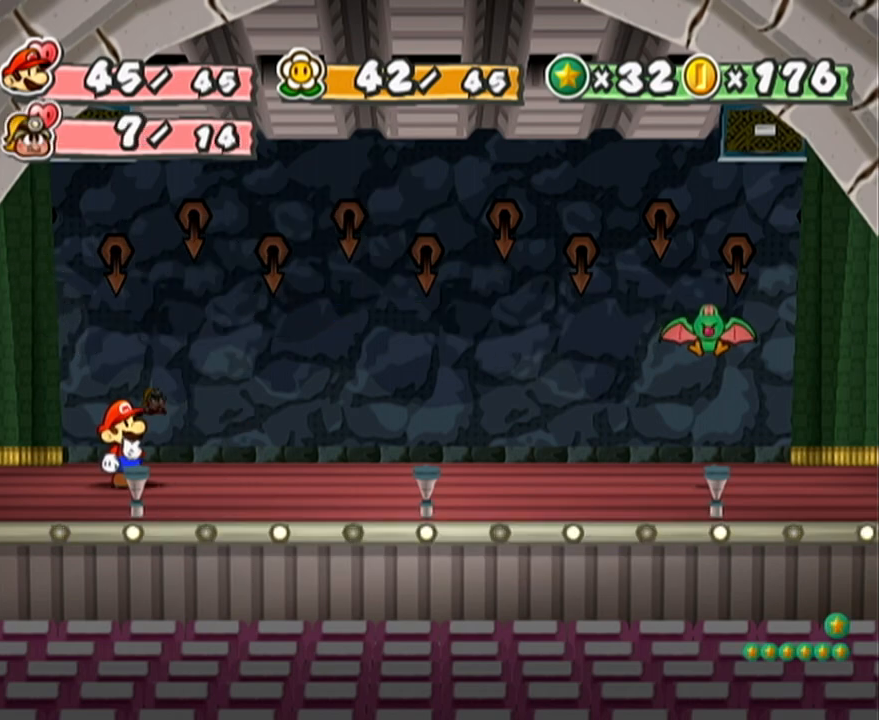
{"buttons": [], "left_stick": "center", "events": []}
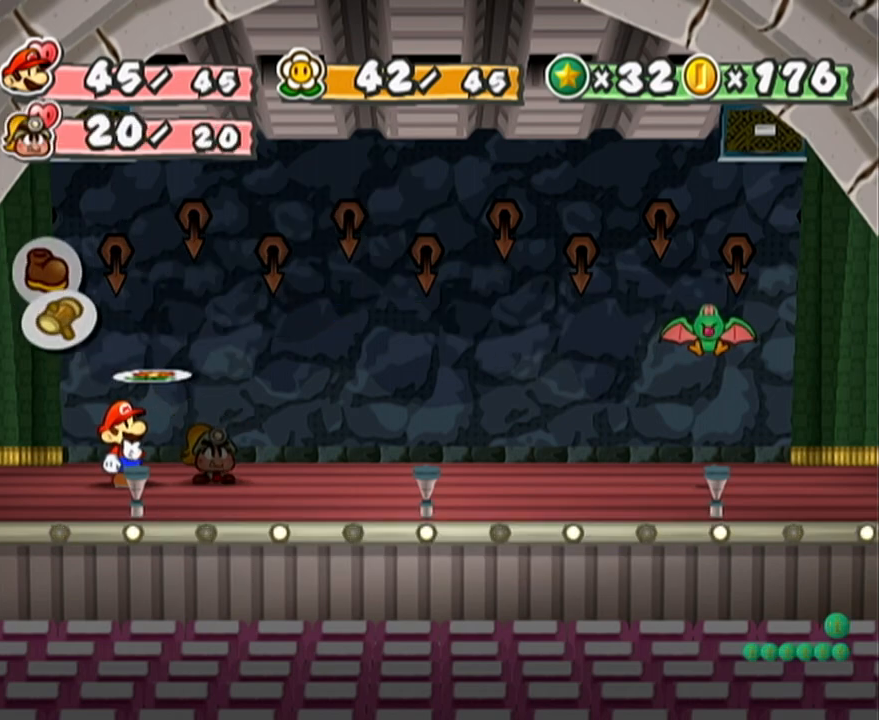
{"buttons": [], "left_stick": "center", "events": [[300, "A", "down"], [367, "A", "up"], [367, "left_stick", "down"], [433, "A", "down"], [483, "A", "up"], [483, "left_stick", "center"]]}